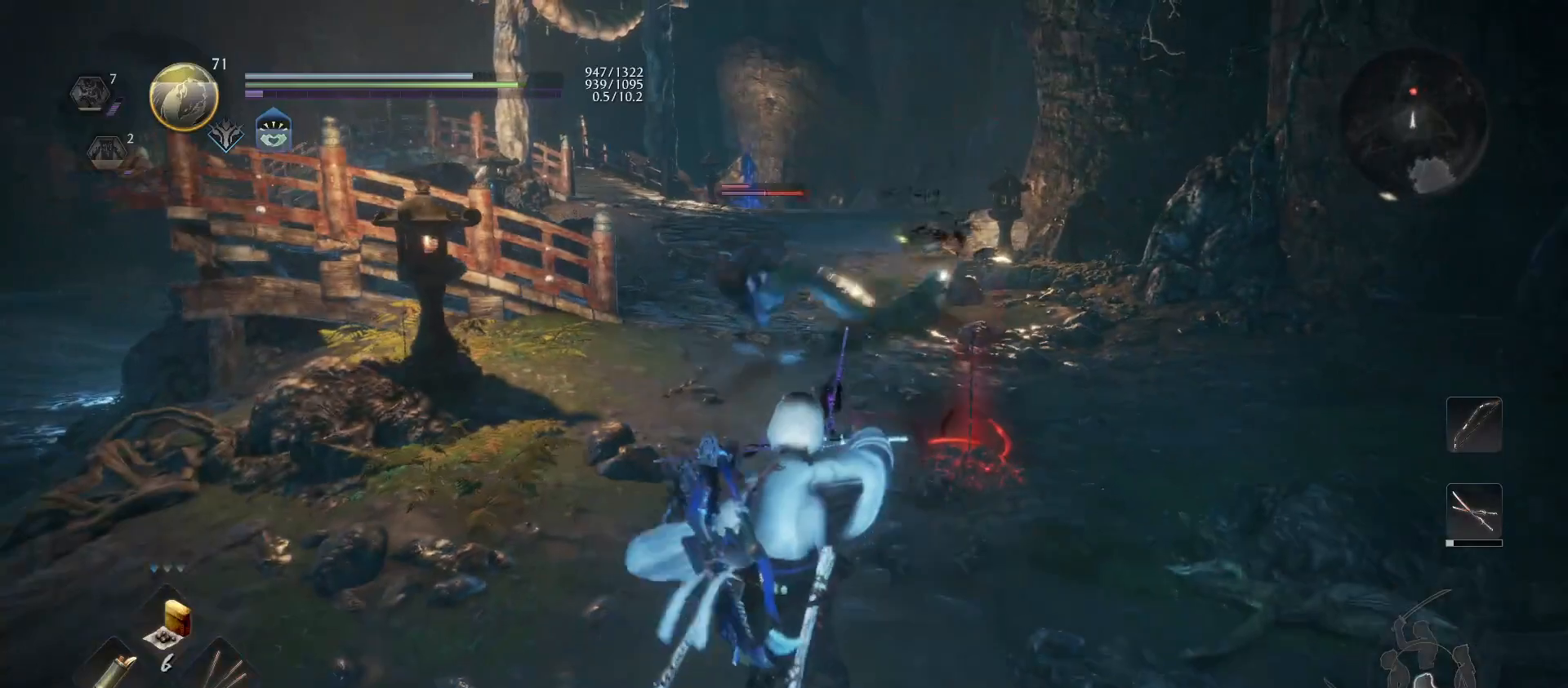
Gameplay with a controller (PlayStation layout); each line is a JSON object with the inputs held at the frame after it. "events" lists button and stick changes between this image and that frame as [ms after this image, input, new state], when the widget could be followed in between.
{"buttons": [], "left_stick": "up", "right_stick": "center", "events": [[333, "CROSS", "down"], [433, "CROSS", "up"], [500, "L1", "up"]]}
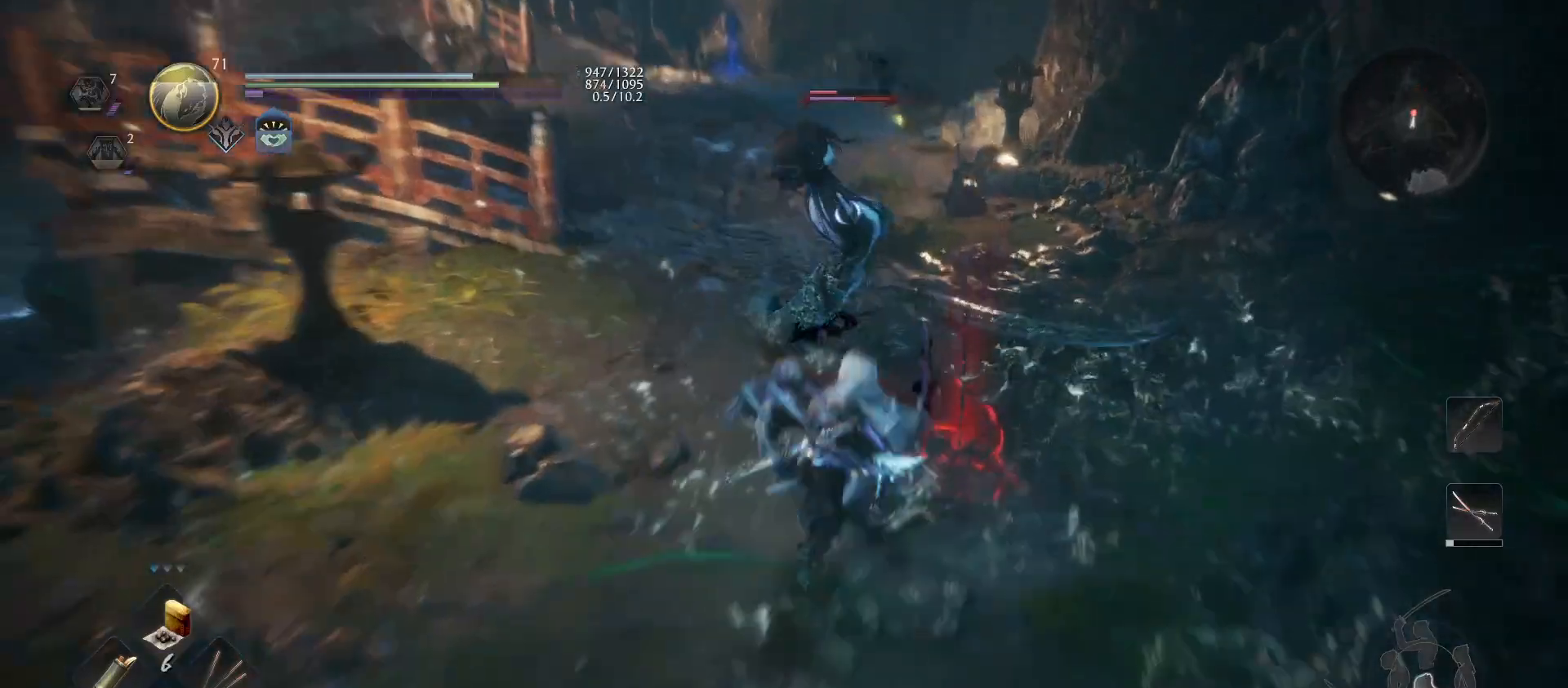
{"buttons": ["SQUARE"], "left_stick": "up", "right_stick": "center", "events": [[100, "SQUARE", "down"], [200, "SQUARE", "up"], [267, "SQUARE", "down"], [400, "SQUARE", "up"], [467, "SQUARE", "down"]]}
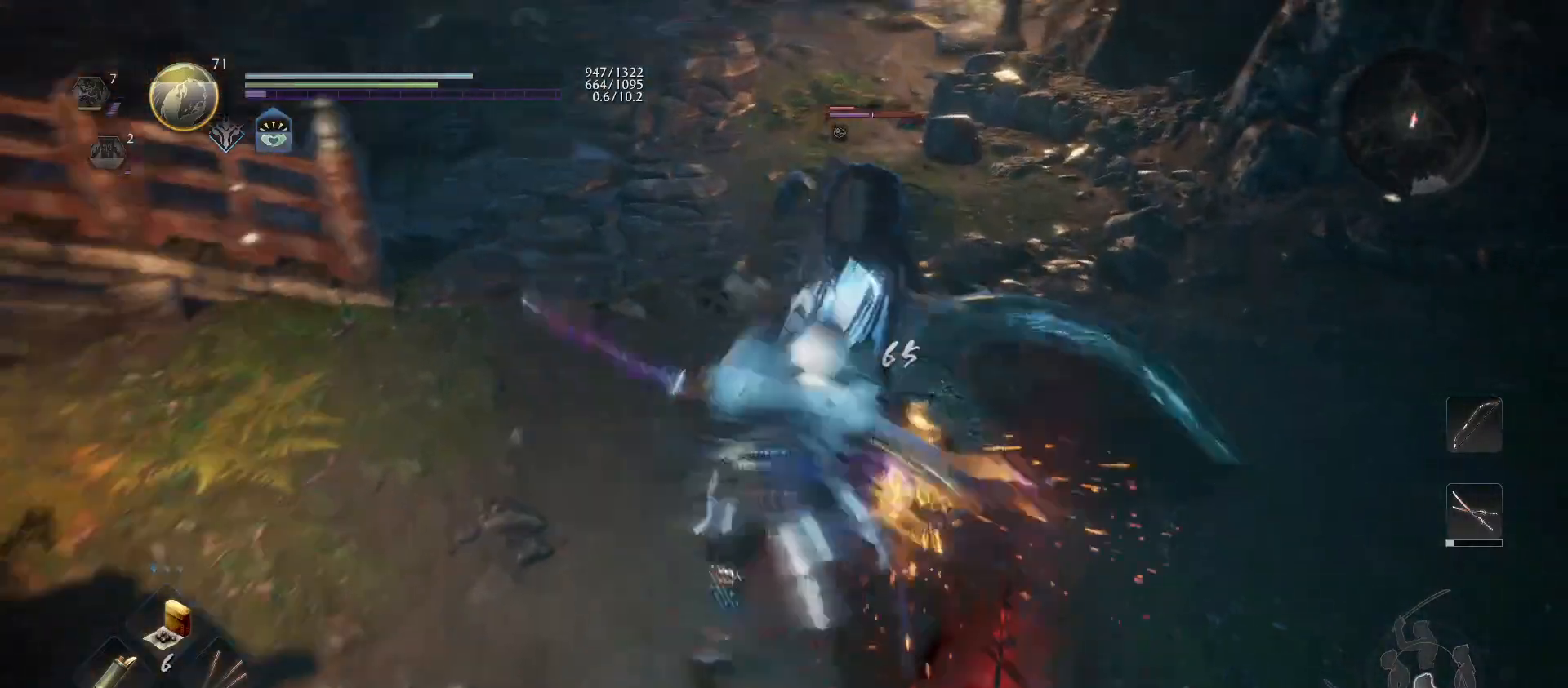
{"buttons": ["SQUARE"], "left_stick": "up", "right_stick": "center", "events": [[100, "SQUARE", "up"], [133, "SQUARE", "down"], [267, "SQUARE", "up"], [333, "SQUARE", "down"], [433, "SQUARE", "up"], [500, "SQUARE", "down"]]}
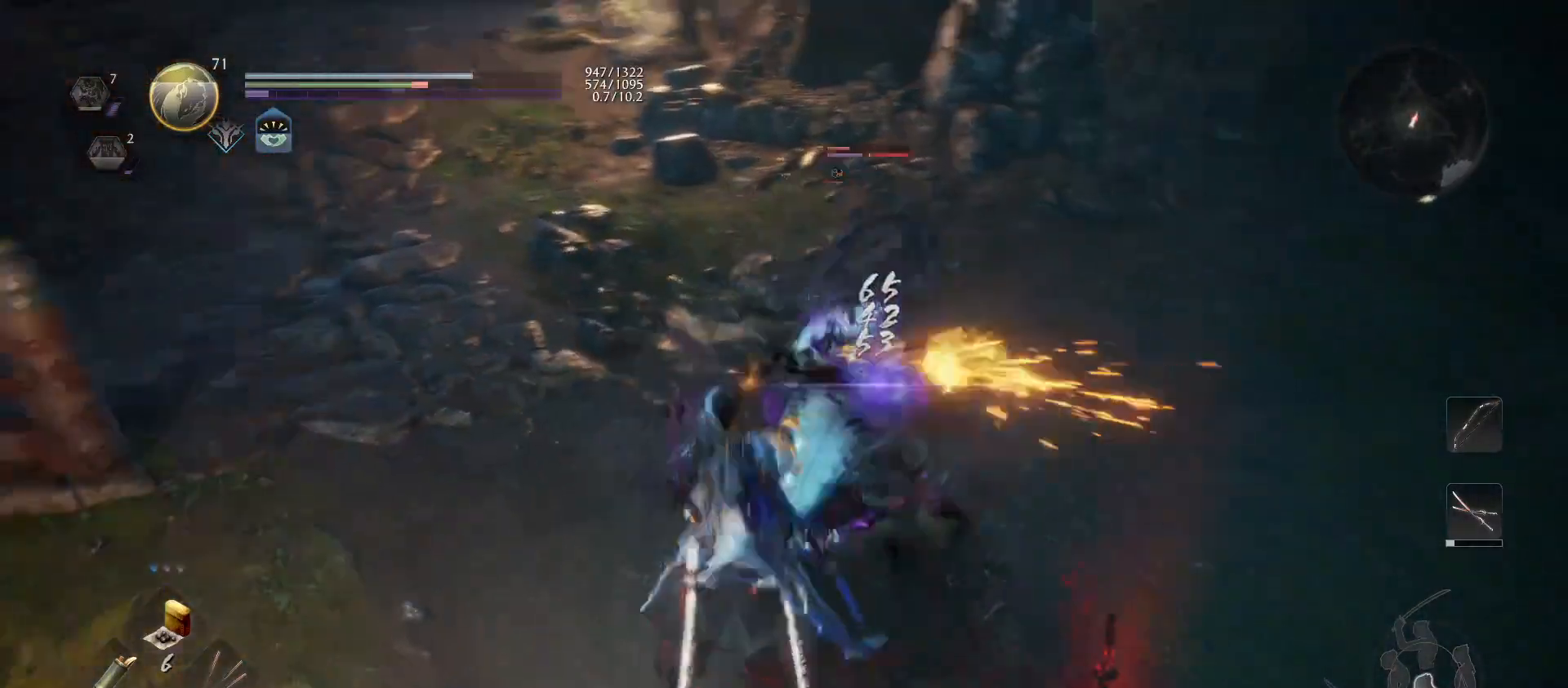
{"buttons": [], "left_stick": "right", "right_stick": "center", "events": [[133, "SQUARE", "up"], [167, "left_stick", "up-right"], [200, "SQUARE", "down"], [267, "SQUARE", "up"], [300, "left_stick", "right"]]}
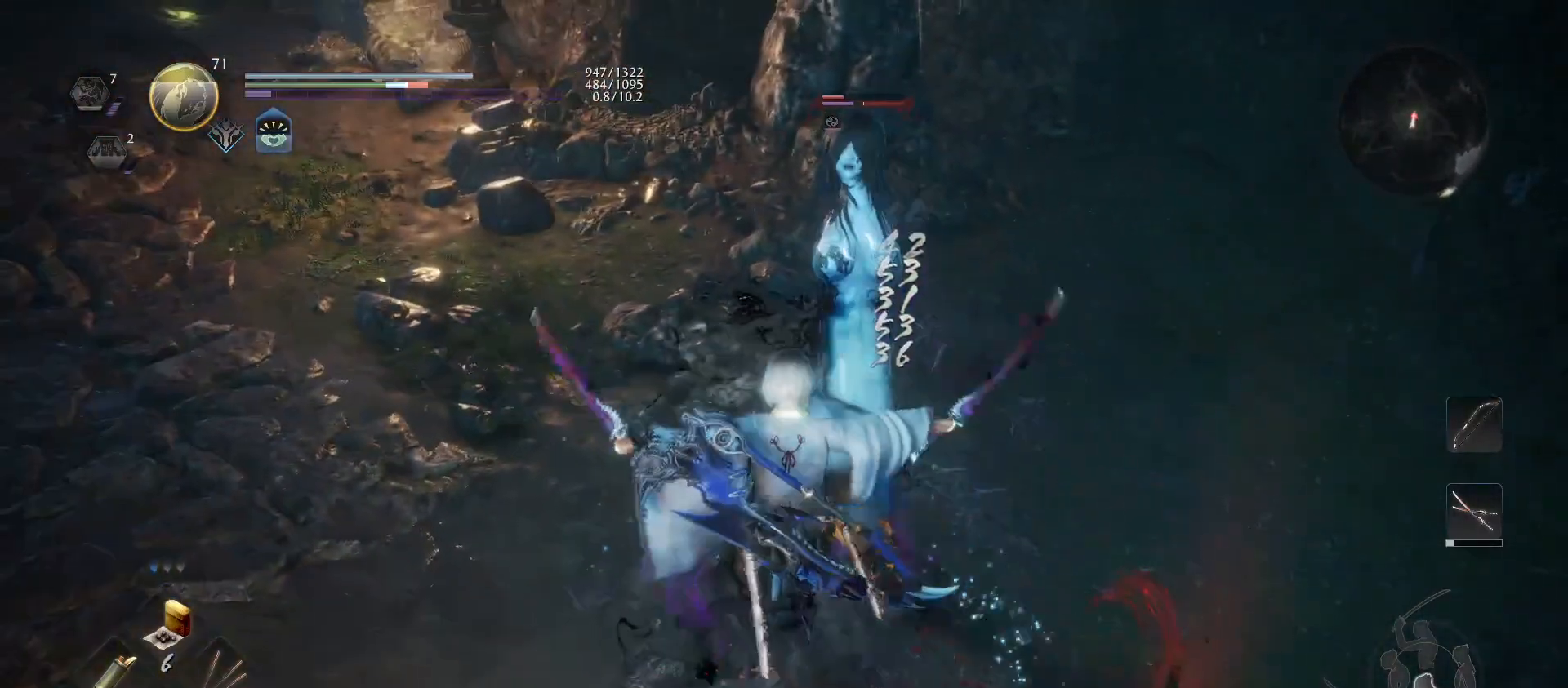
{"buttons": [], "left_stick": "right", "right_stick": "center", "events": [[100, "R1", "down"], [167, "SQUARE", "down"], [233, "R1", "up"], [233, "SQUARE", "up"], [300, "SQUARE", "down"], [400, "SQUARE", "up"]]}
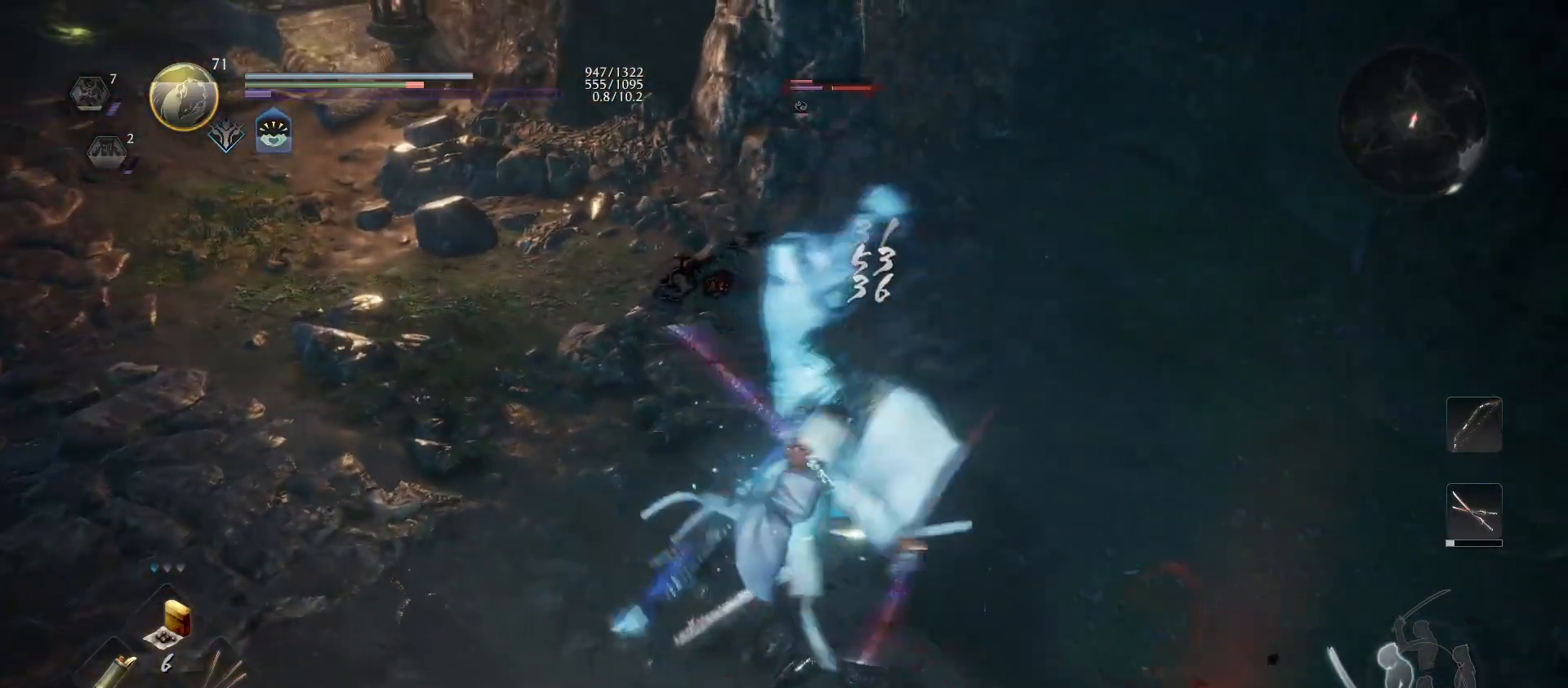
{"buttons": ["CROSS", "L1", "R1"], "left_stick": "down-right", "right_stick": "center", "events": [[67, "left_stick", "down-right"], [233, "L1", "down"], [300, "CROSS", "down"], [333, "R1", "down"], [400, "CROSS", "up"], [433, "CROSS", "down"]]}
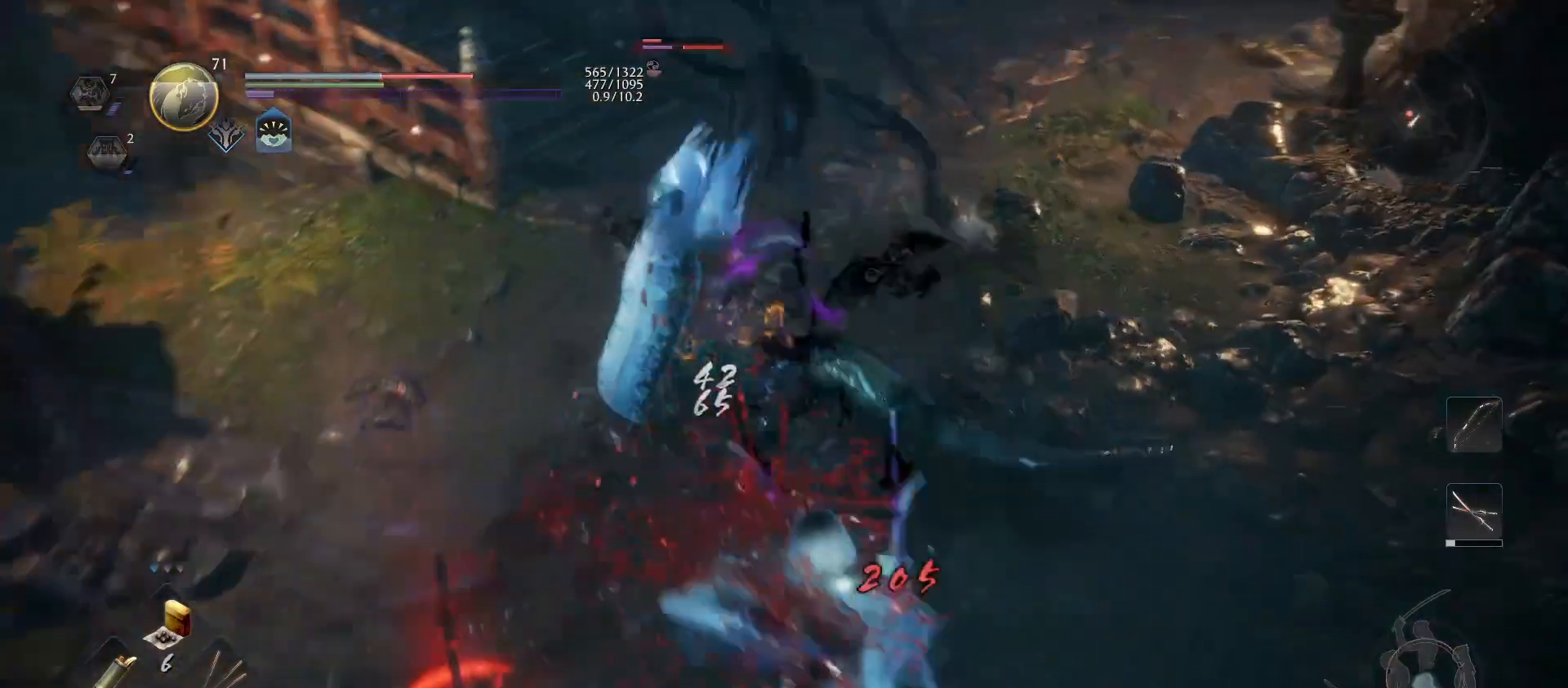
{"buttons": ["L1", "R1"], "left_stick": "up-right", "right_stick": "center", "events": [[67, "CROSS", "up"], [67, "R1", "up"], [267, "CROSS", "down"], [400, "CROSS", "up"], [433, "left_stick", "up-right"], [500, "R1", "down"]]}
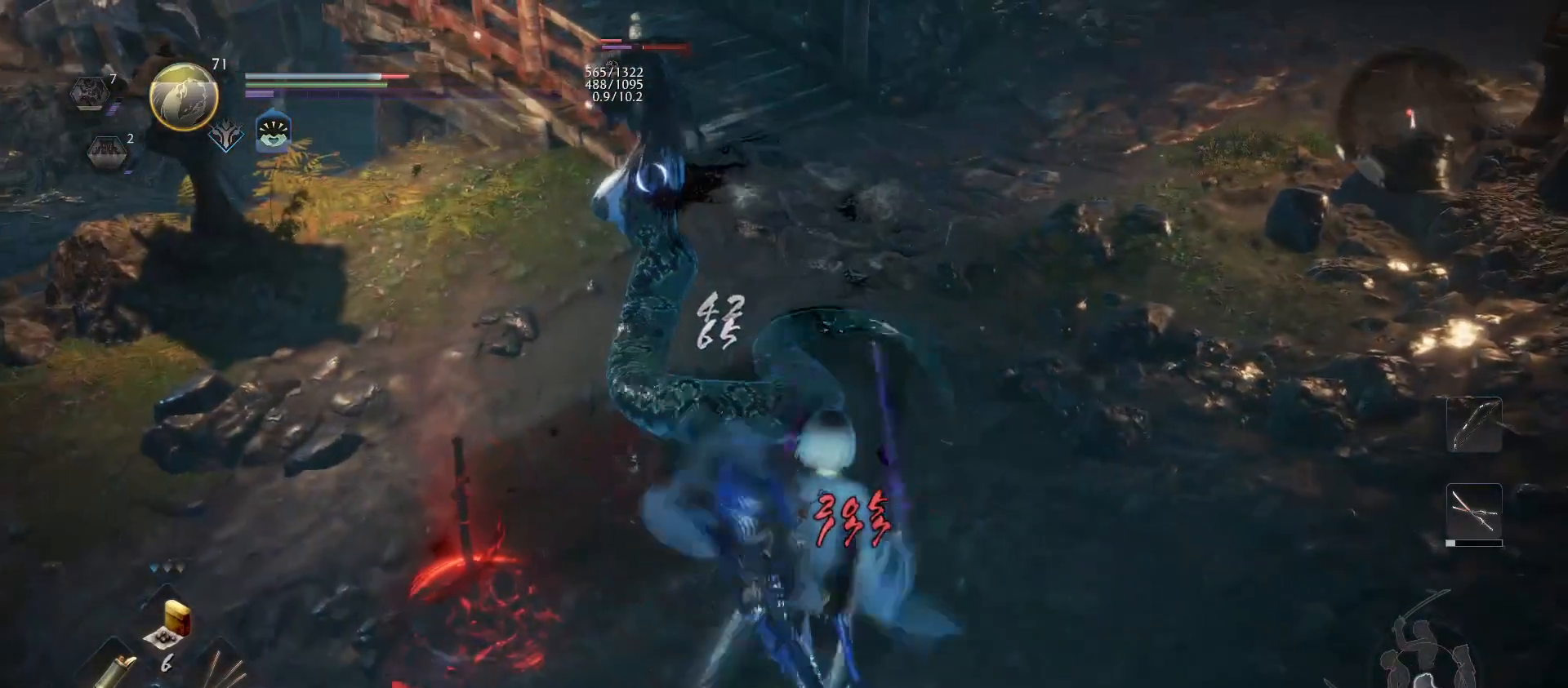
{"buttons": [], "left_stick": "down-left", "right_stick": "center", "events": [[67, "SQUARE", "down"], [100, "L1", "up"], [133, "left_stick", "up"], [167, "R1", "up"], [167, "SQUARE", "up"], [200, "SQUARE", "down"], [233, "left_stick", "up-left"], [333, "SQUARE", "up"], [400, "left_stick", "down-left"]]}
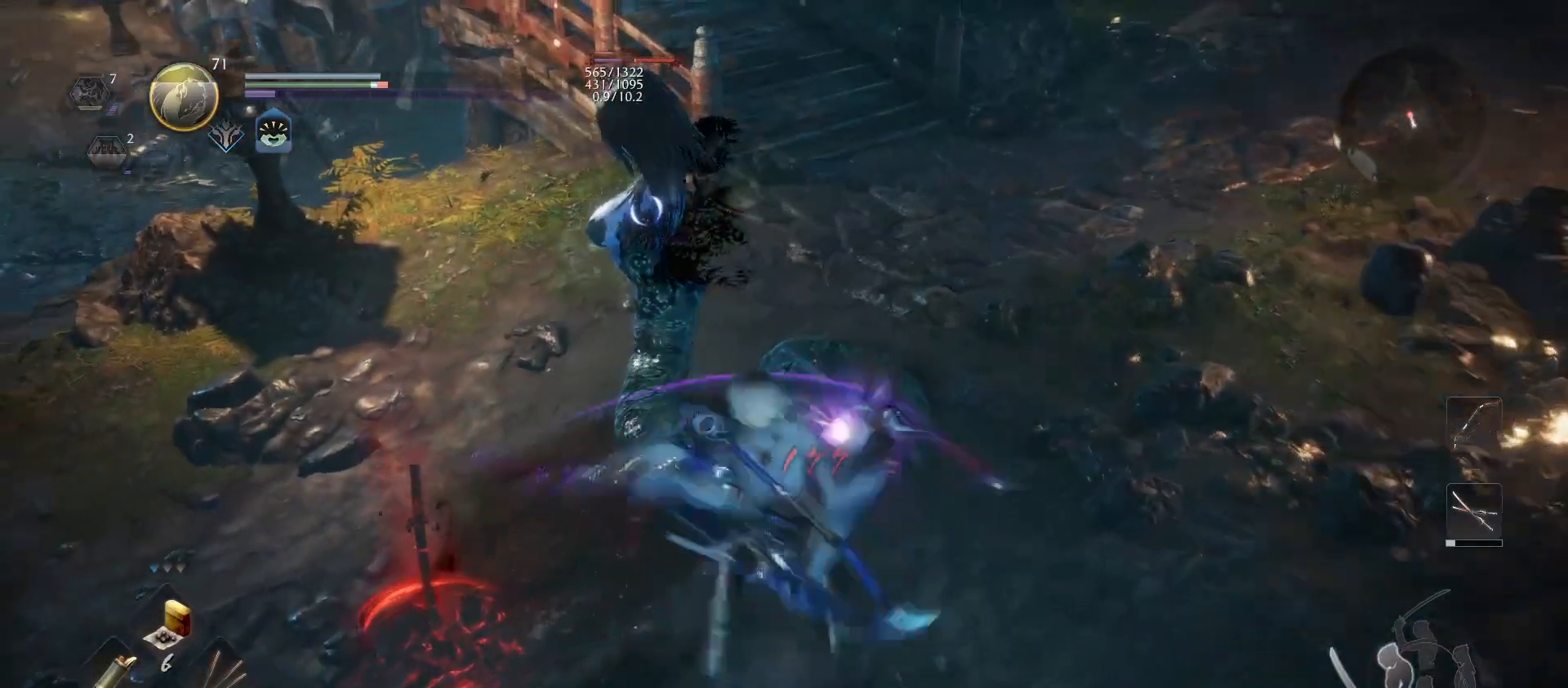
{"buttons": [], "left_stick": "down-left", "right_stick": "center", "events": [[67, "CROSS", "down"], [200, "CROSS", "up"], [333, "CROSS", "down"], [433, "CROSS", "up"]]}
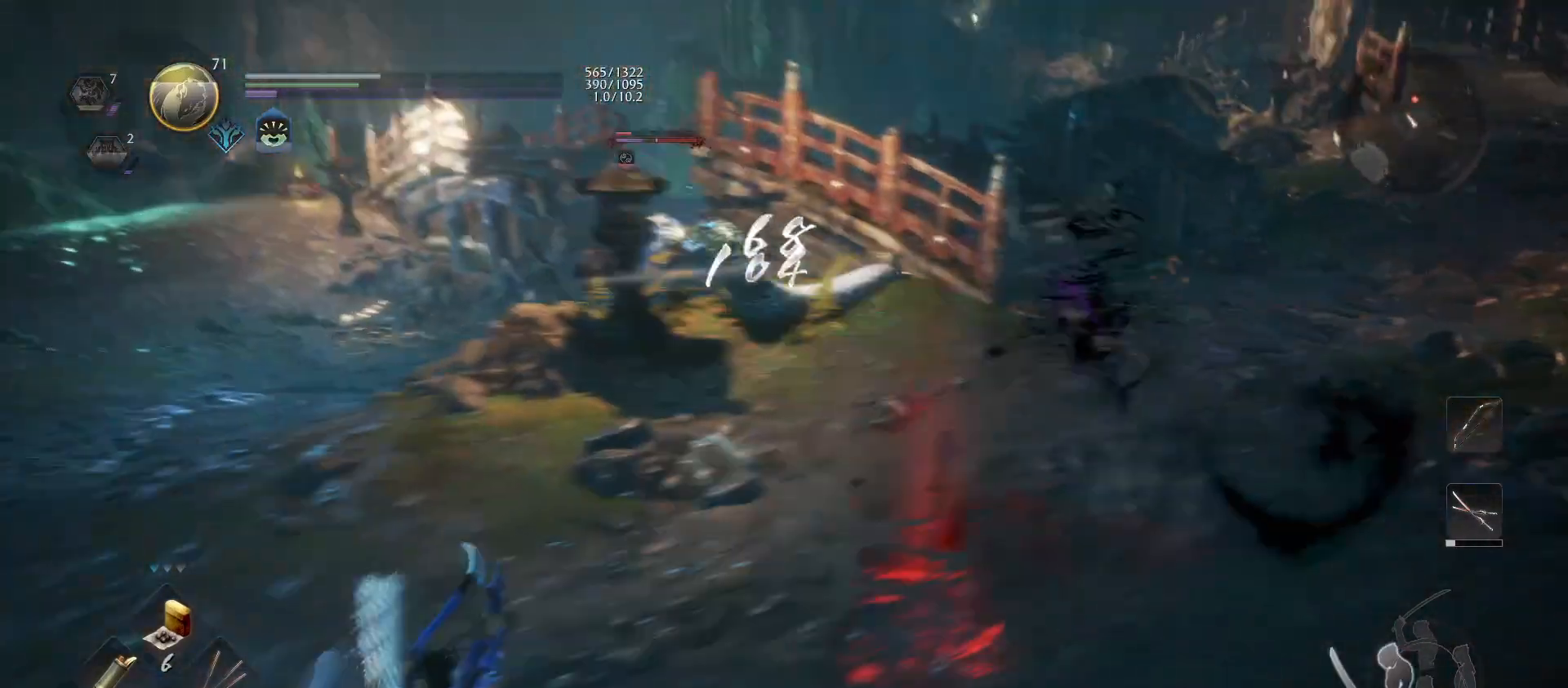
{"buttons": [], "left_stick": "down-left", "right_stick": "center", "events": [[100, "CROSS", "down"], [100, "R1", "down"], [233, "CROSS", "up"], [233, "R1", "up"]]}
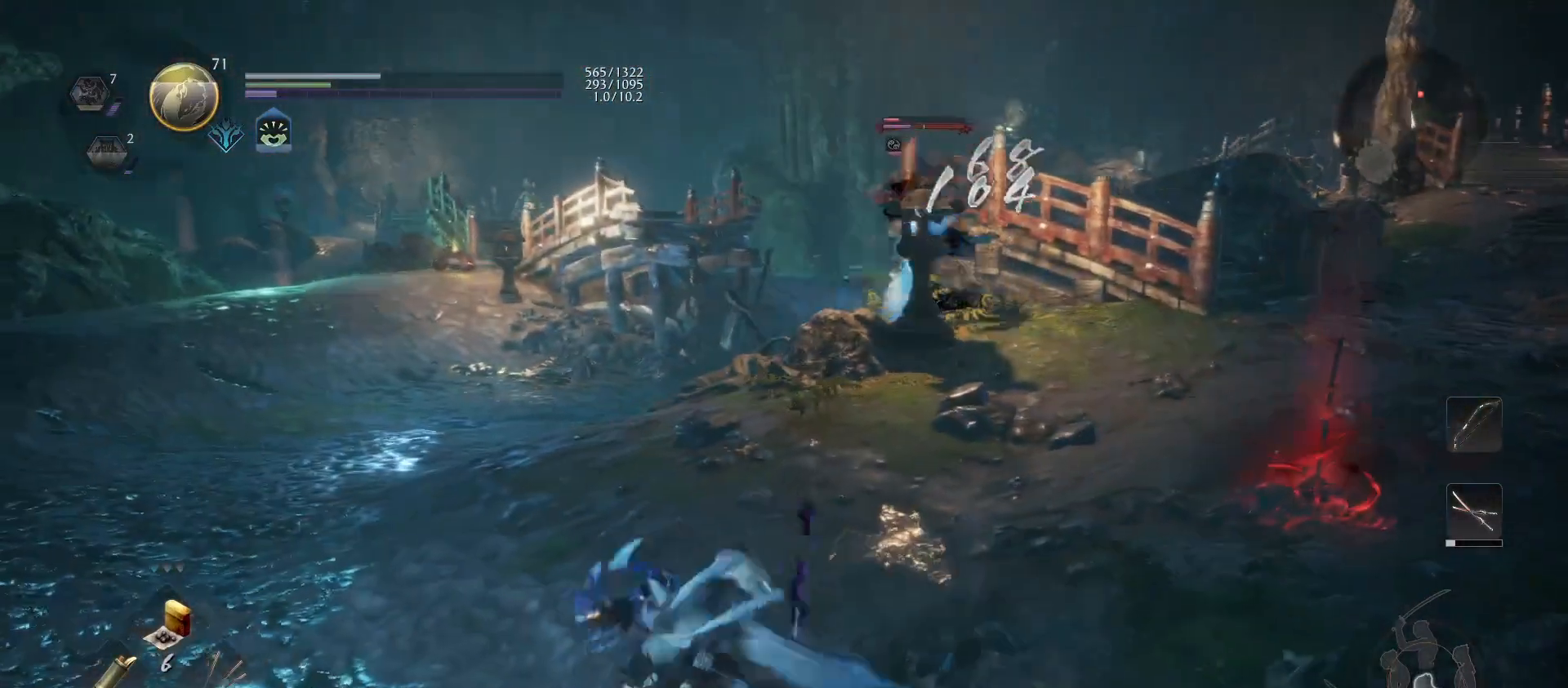
{"buttons": ["L1"], "left_stick": "down-left", "right_stick": "center", "events": [[267, "R1", "down"], [300, "CROSS", "down"], [300, "L1", "down"], [433, "CROSS", "up"], [467, "R1", "up"]]}
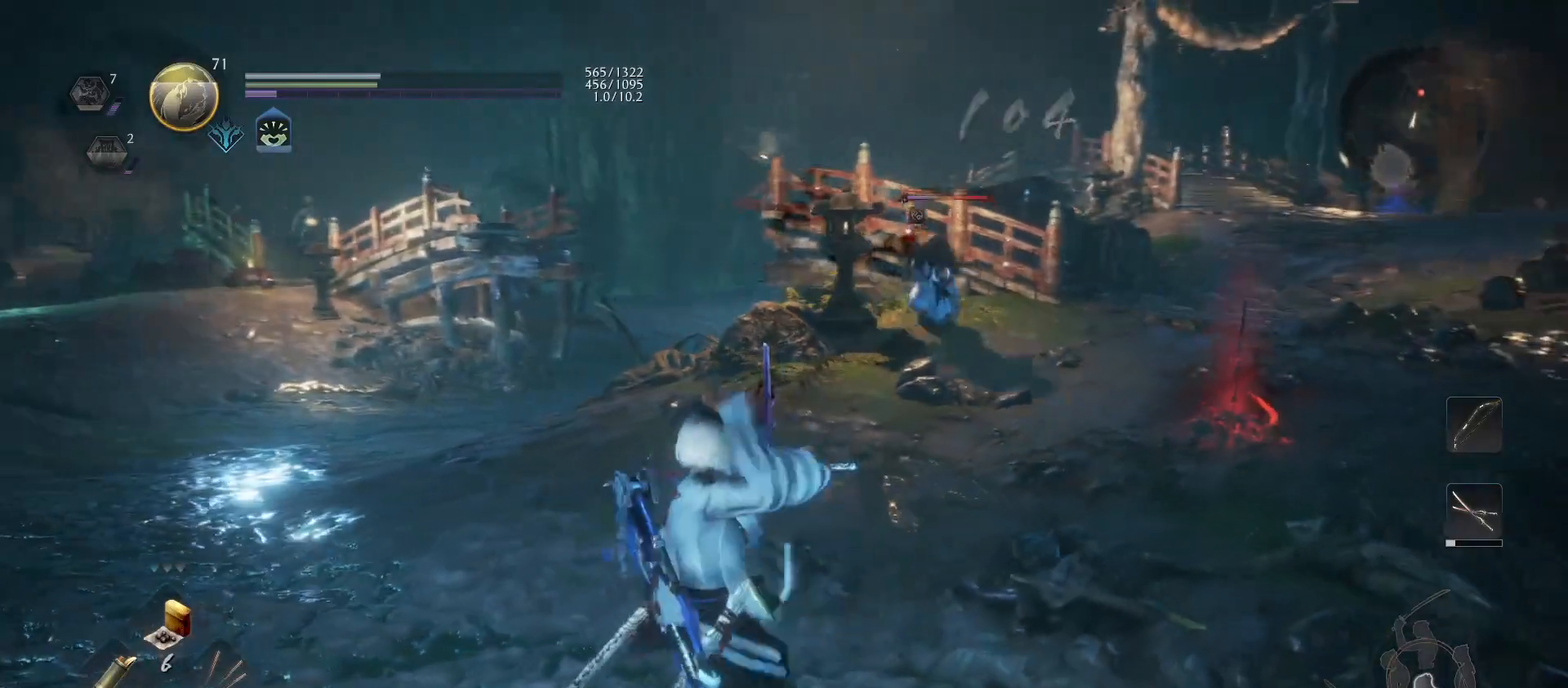
{"buttons": ["CROSS", "L1", "R1"], "left_stick": "up-left", "right_stick": "center", "events": [[100, "CROSS", "down"], [233, "CROSS", "up"], [333, "left_stick", "up-left"], [400, "R1", "down"], [433, "CROSS", "down"]]}
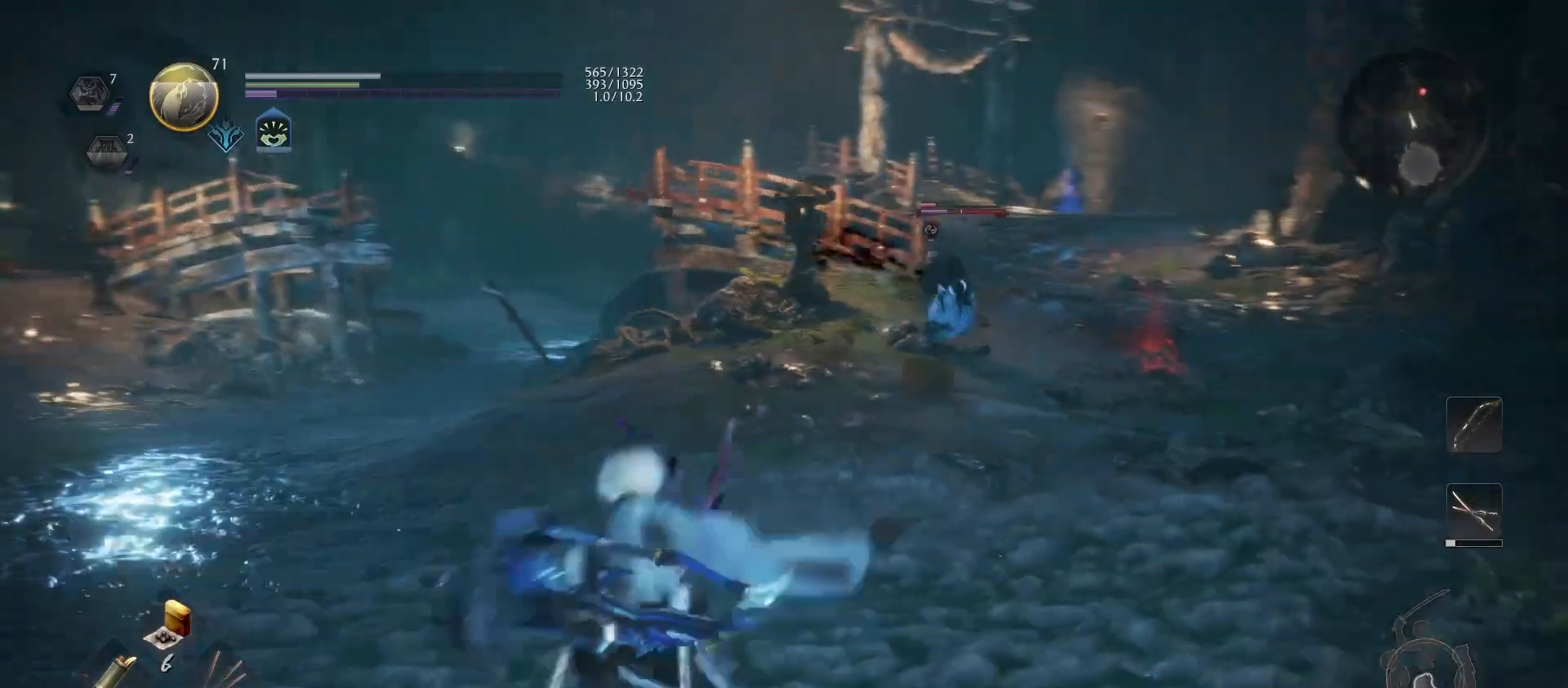
{"buttons": ["CROSS", "R1"], "left_stick": "left", "right_stick": "center", "events": [[67, "CROSS", "up"], [67, "R1", "up"], [133, "L1", "up"], [400, "left_stick", "left"], [467, "CROSS", "down"], [467, "R1", "down"]]}
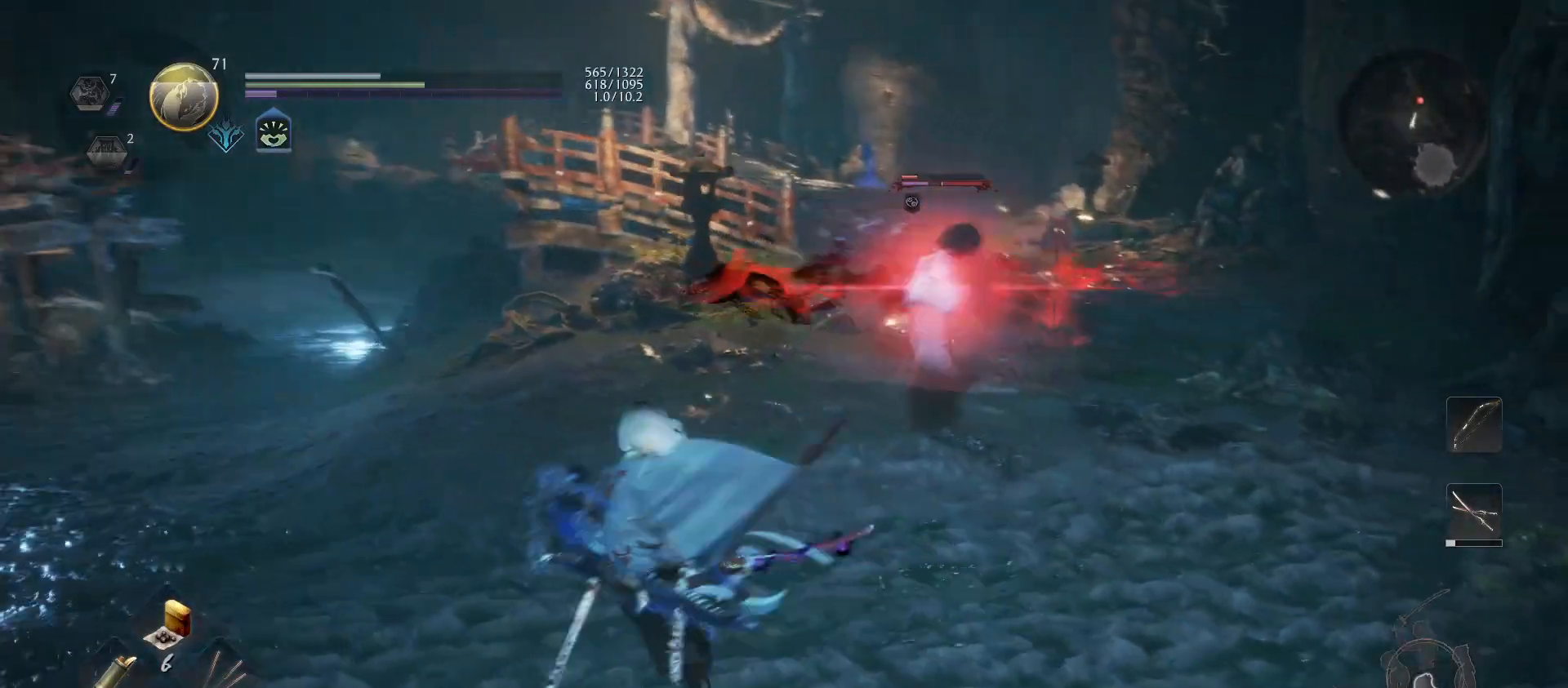
{"buttons": ["CROSS", "L1"], "left_stick": "left", "right_stick": "center", "events": [[100, "CROSS", "up"], [100, "R1", "up"], [200, "L1", "down"], [267, "CROSS", "down"]]}
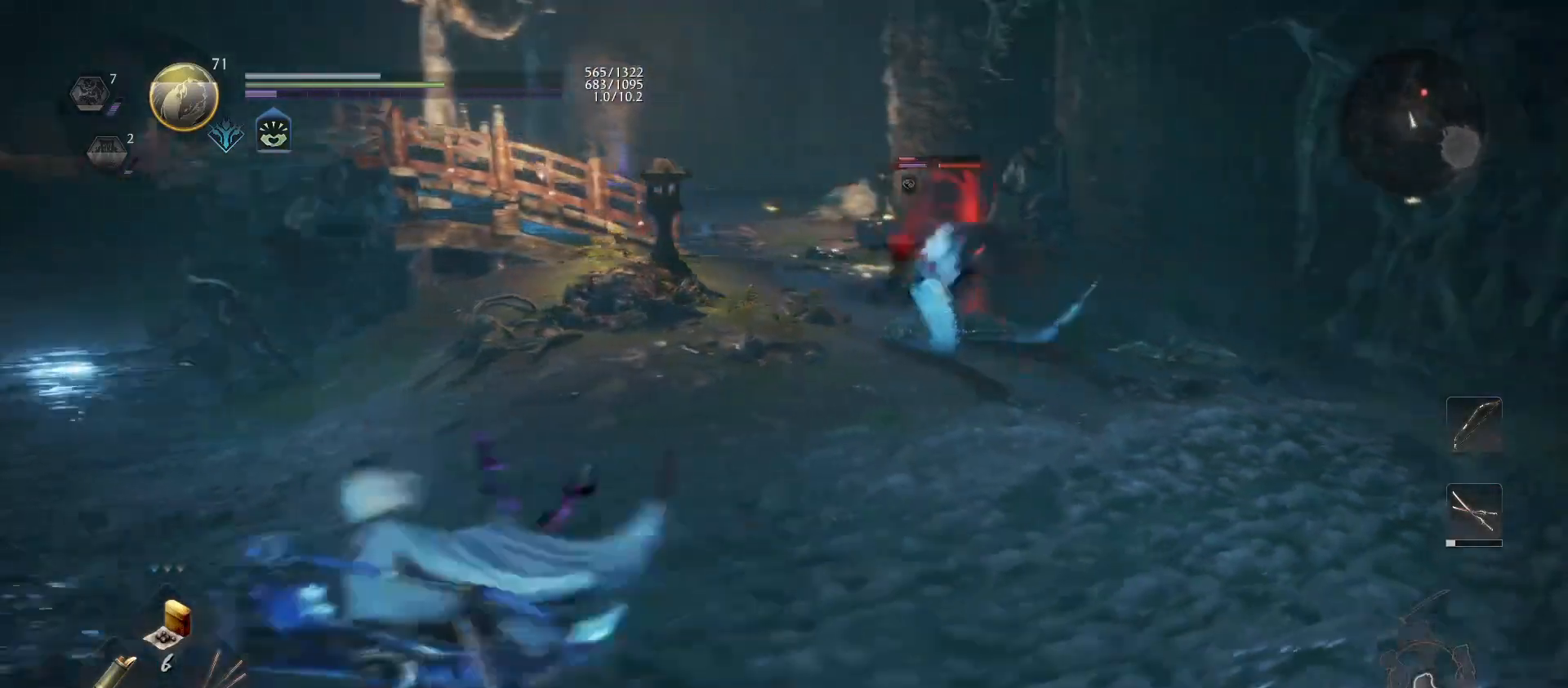
{"buttons": [], "left_stick": "left", "right_stick": "center", "events": [[333, "L1", "up"], [367, "CROSS", "up"]]}
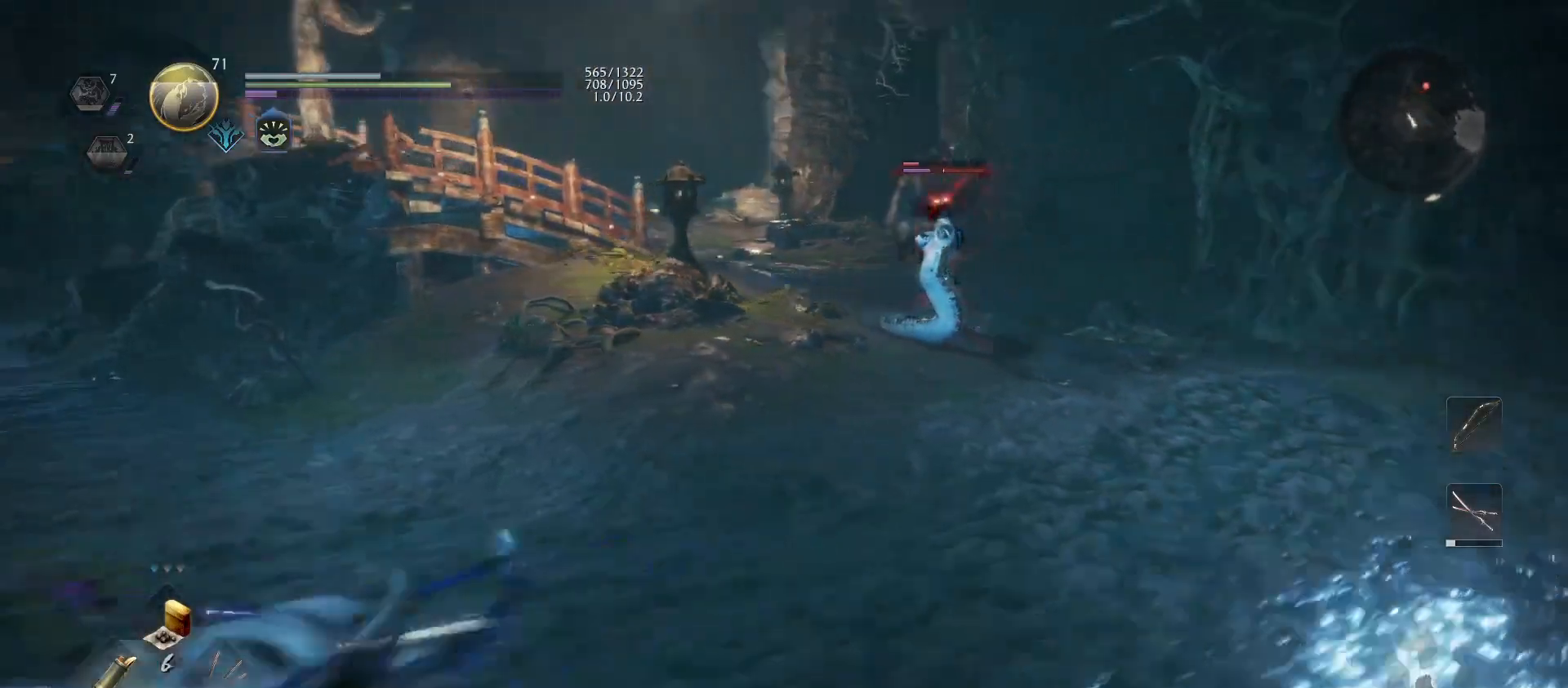
{"buttons": [], "left_stick": "up", "right_stick": "center", "events": [[67, "left_stick", "center"], [167, "DPAD_UP", "down"], [267, "DPAD_UP", "up"], [500, "left_stick", "up"]]}
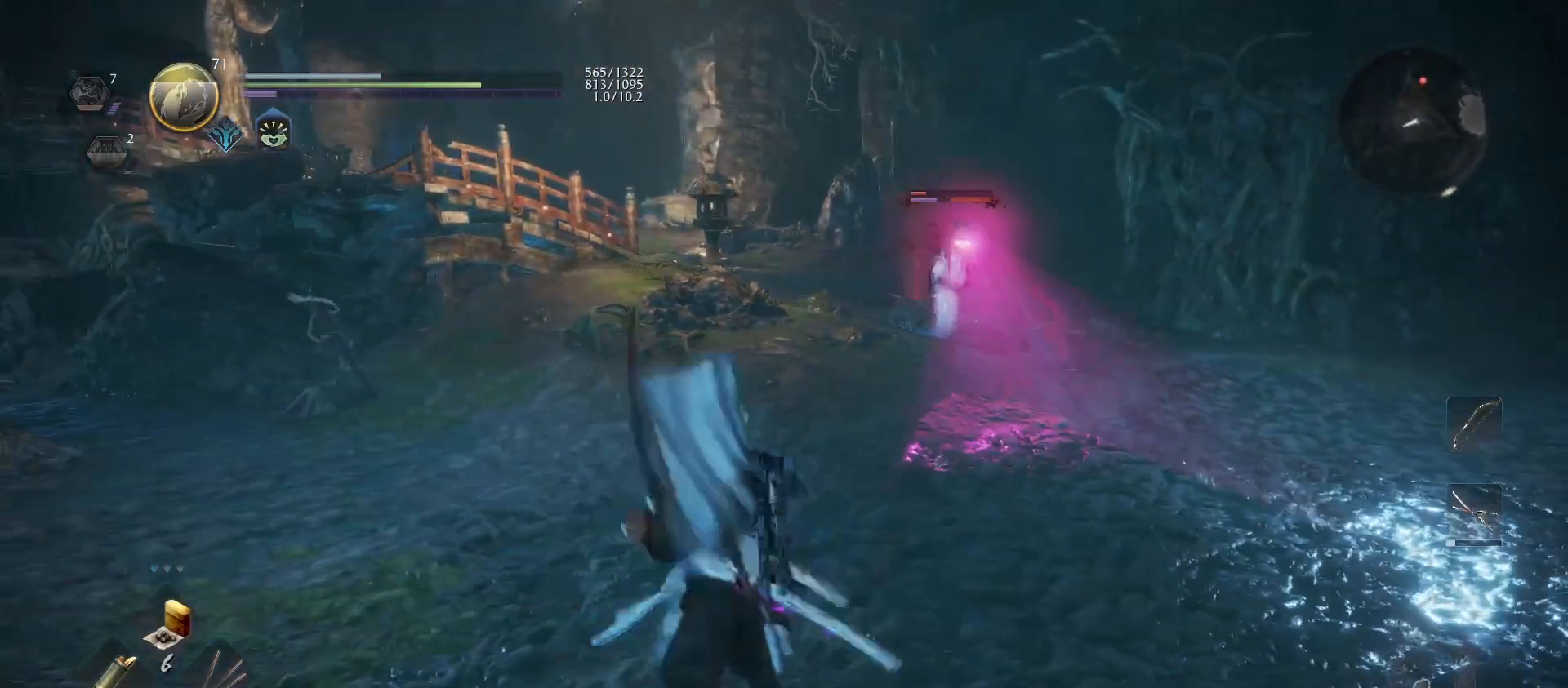
{"buttons": [], "left_stick": "up", "right_stick": "center", "events": []}
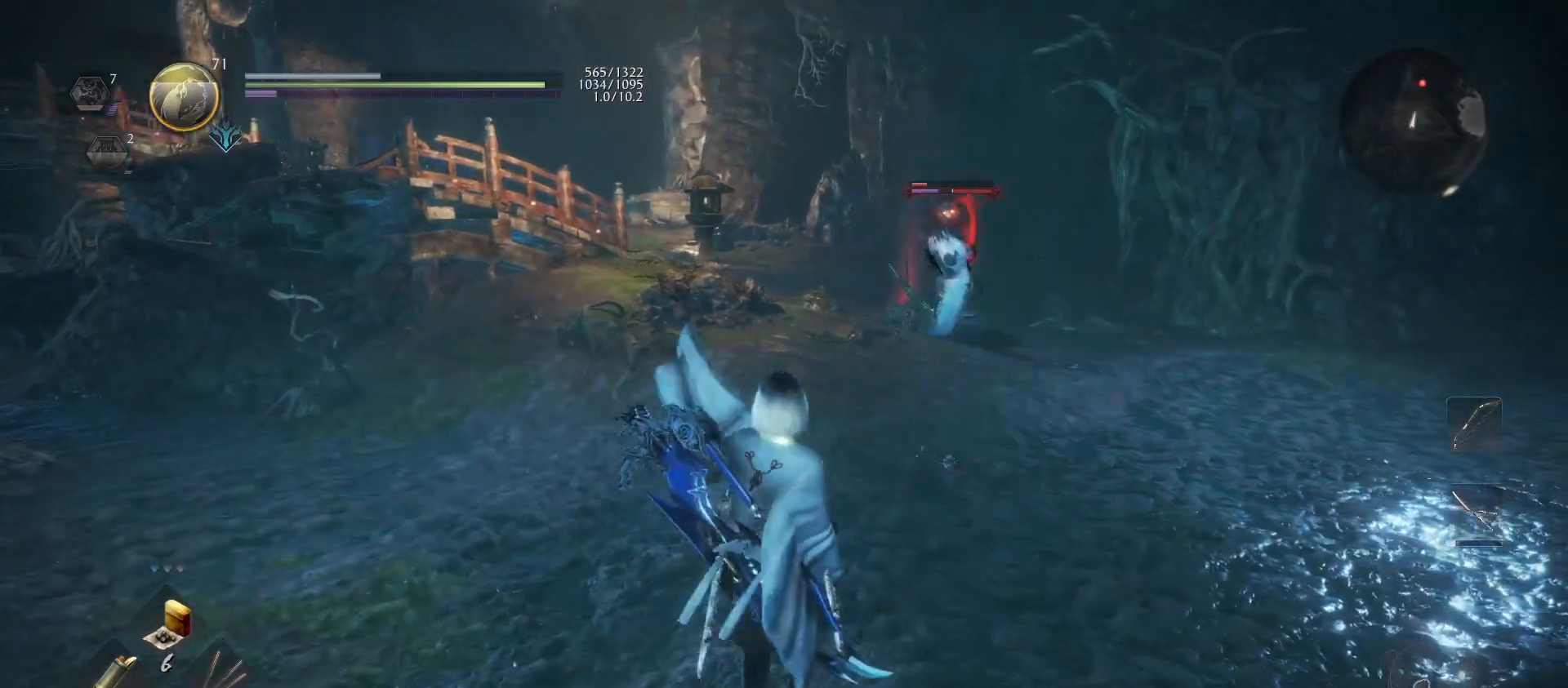
{"buttons": [], "left_stick": "up", "right_stick": "center", "events": []}
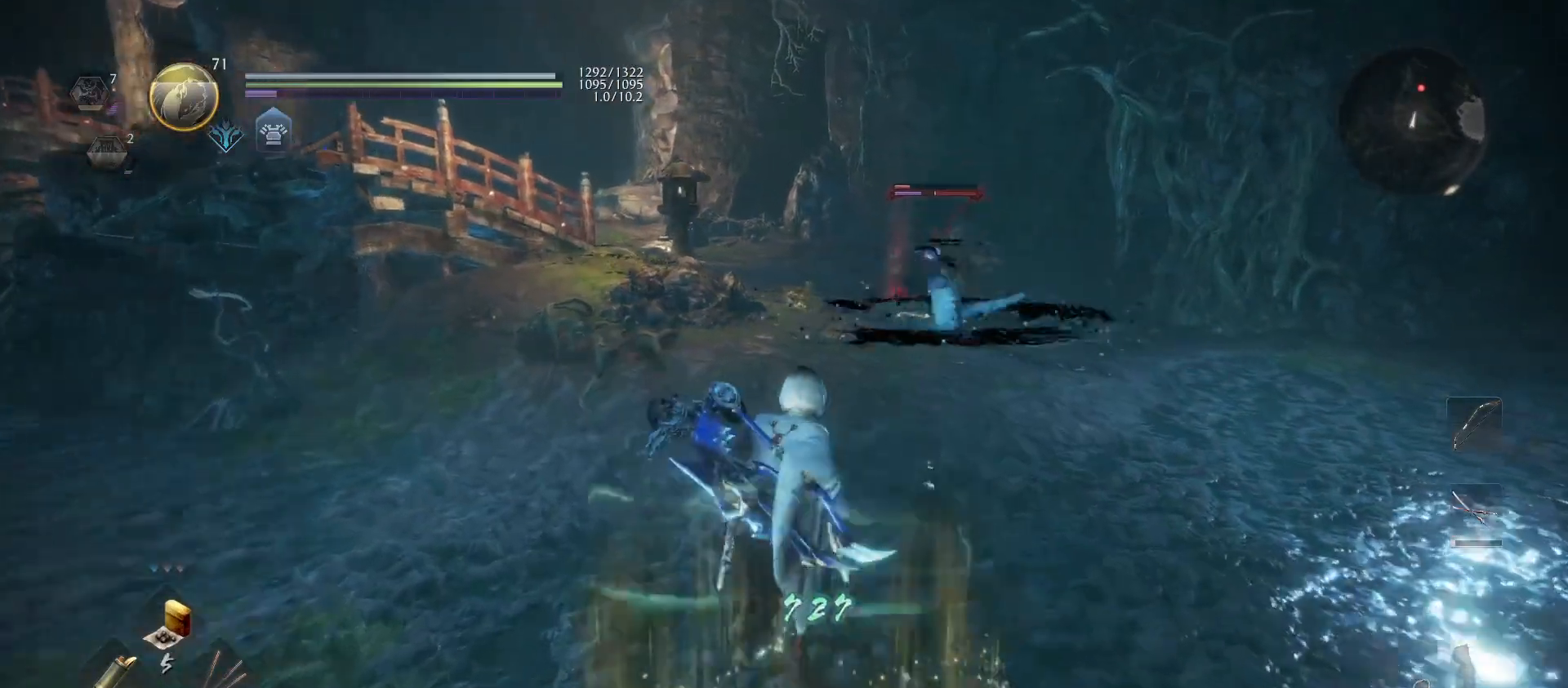
{"buttons": [], "left_stick": "up", "right_stick": "center", "events": [[33, "R1", "down"], [67, "TRIANGLE", "down"], [200, "TRIANGLE", "up"], [233, "R1", "up"]]}
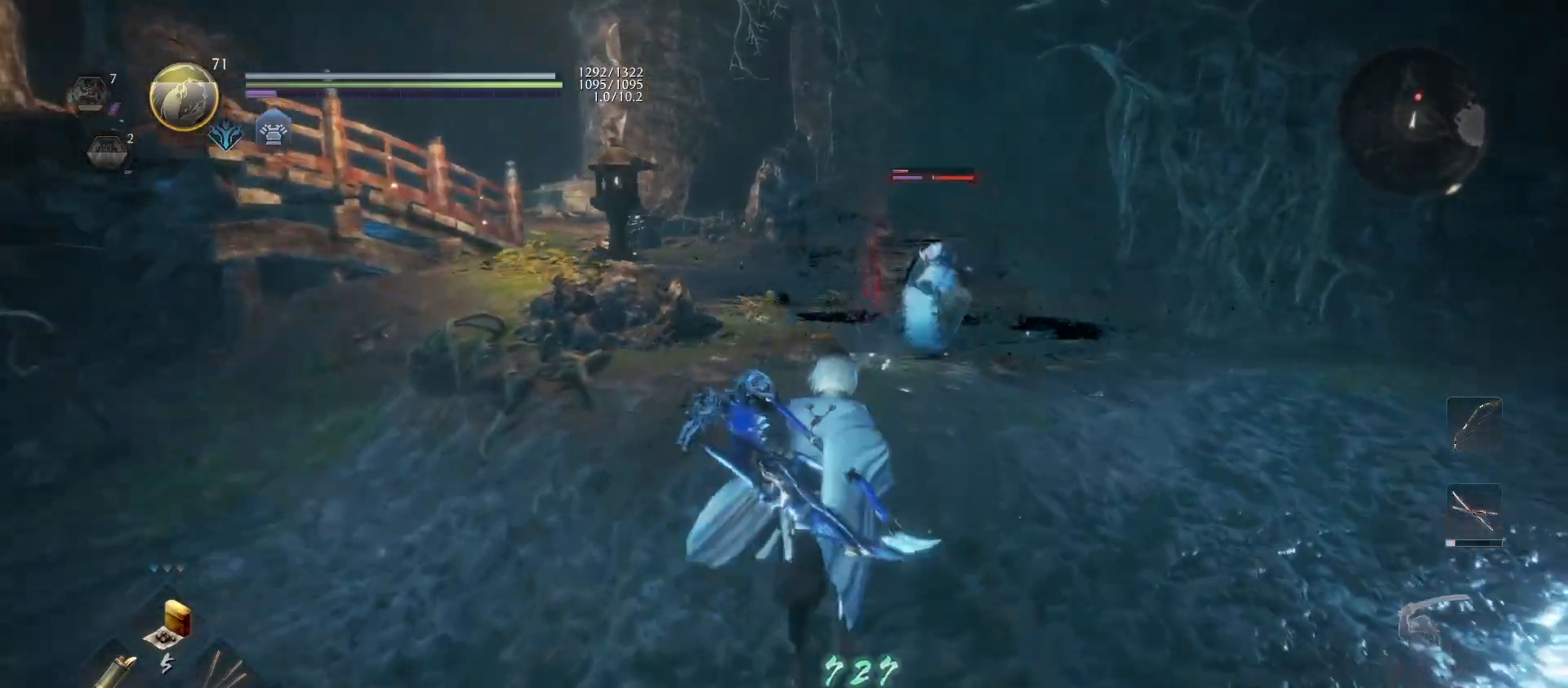
{"buttons": [], "left_stick": "up", "right_stick": "center", "events": []}
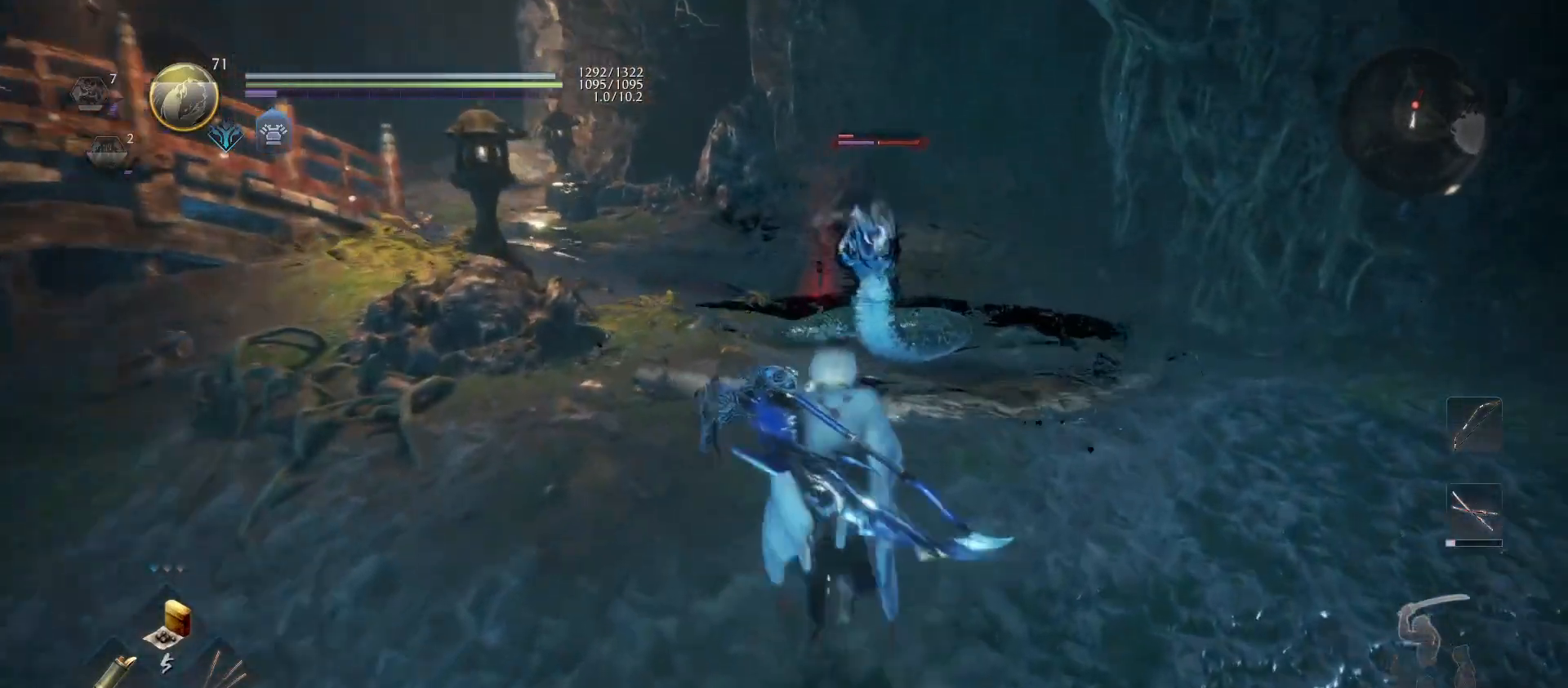
{"buttons": [], "left_stick": "up-right", "right_stick": "center", "events": [[133, "SQUARE", "down"], [267, "SQUARE", "up"], [433, "left_stick", "up-right"]]}
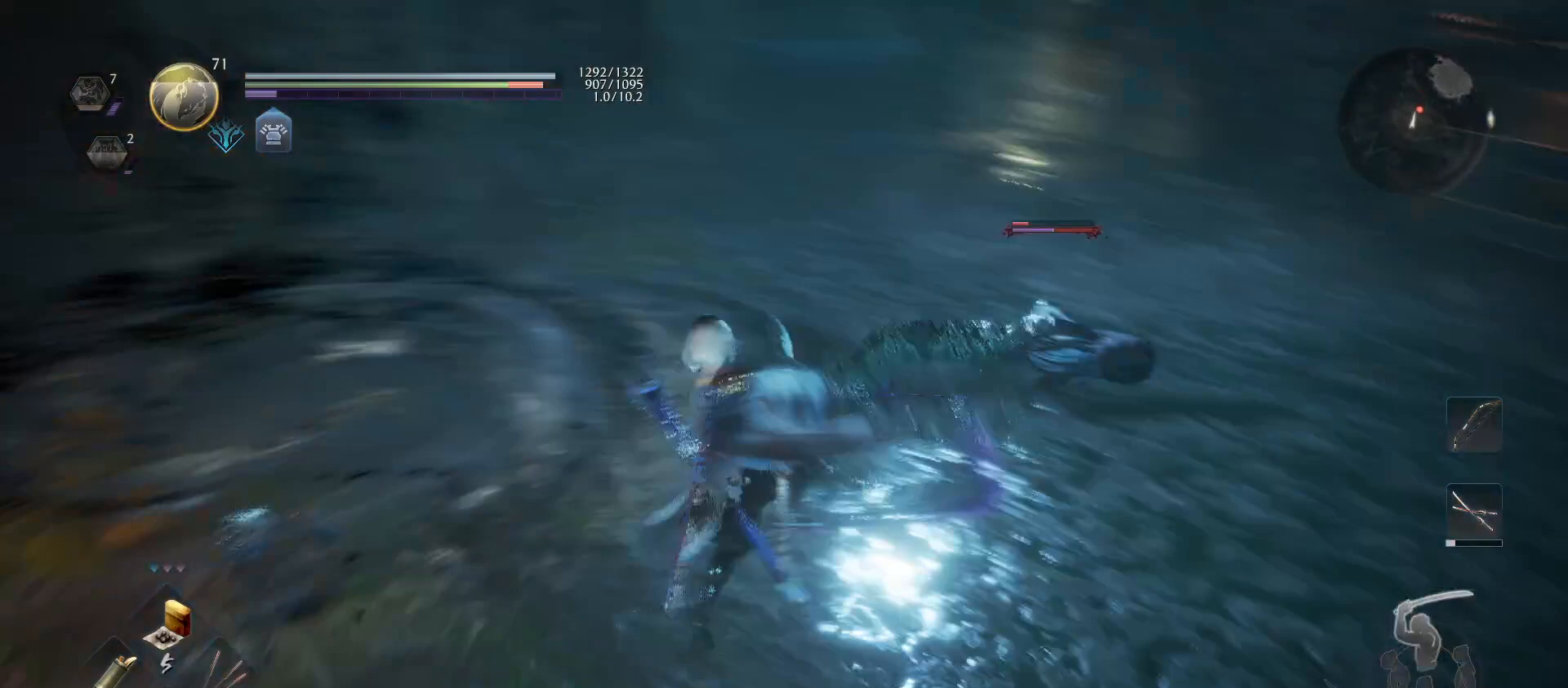
{"buttons": [], "left_stick": "center", "right_stick": "center", "events": [[400, "left_stick", "center"]]}
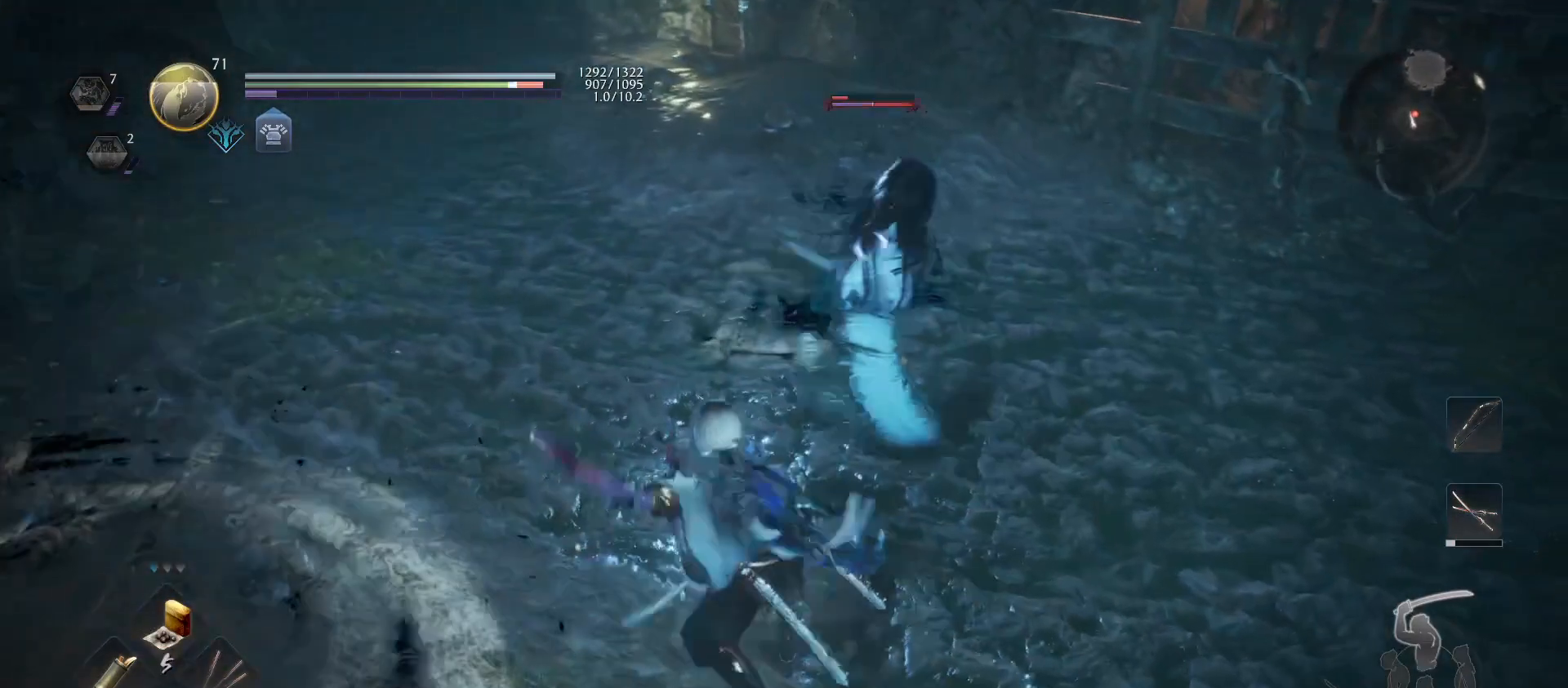
{"buttons": [], "left_stick": "down", "right_stick": "center", "events": [[33, "CROSS", "down"], [33, "R1", "down"], [33, "left_stick", "down"], [133, "CROSS", "up"], [133, "R1", "up"], [267, "CROSS", "down"], [267, "R1", "down"], [400, "CROSS", "up"], [400, "R1", "up"]]}
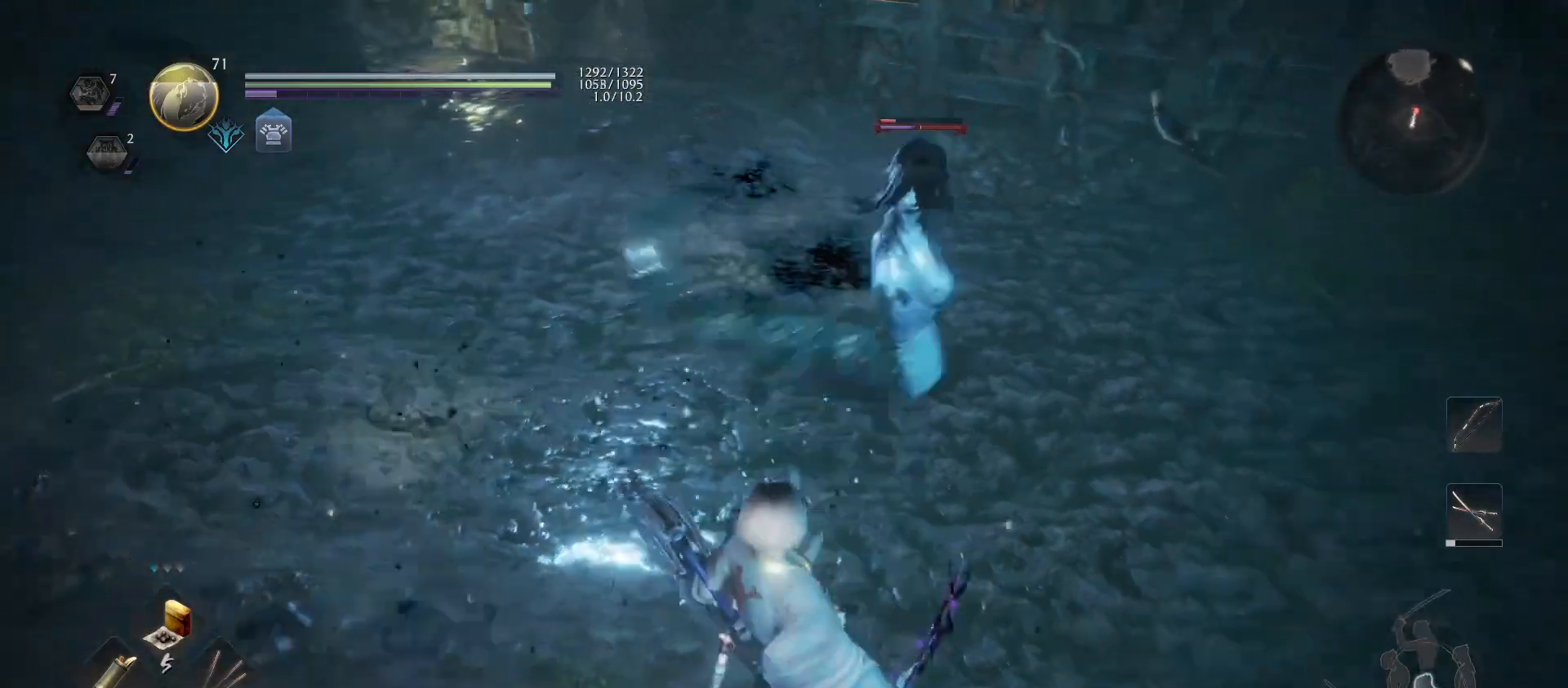
{"buttons": ["L1"], "left_stick": "down-right", "right_stick": "center", "events": [[67, "left_stick", "down-right"], [200, "left_stick", "right"], [333, "left_stick", "down-right"], [400, "L1", "down"]]}
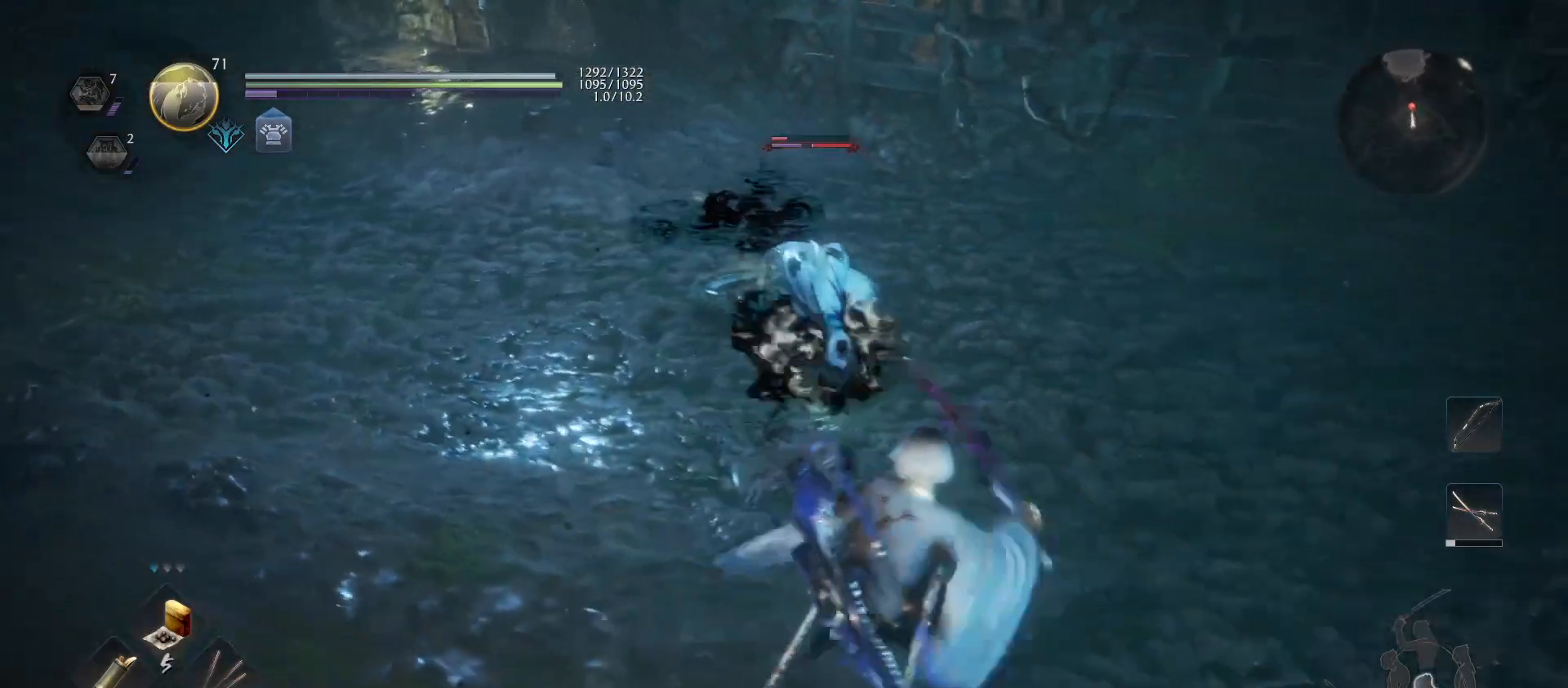
{"buttons": ["L1"], "left_stick": "down", "right_stick": "center", "events": [[267, "CROSS", "down"], [267, "left_stick", "down"], [333, "CROSS", "up"]]}
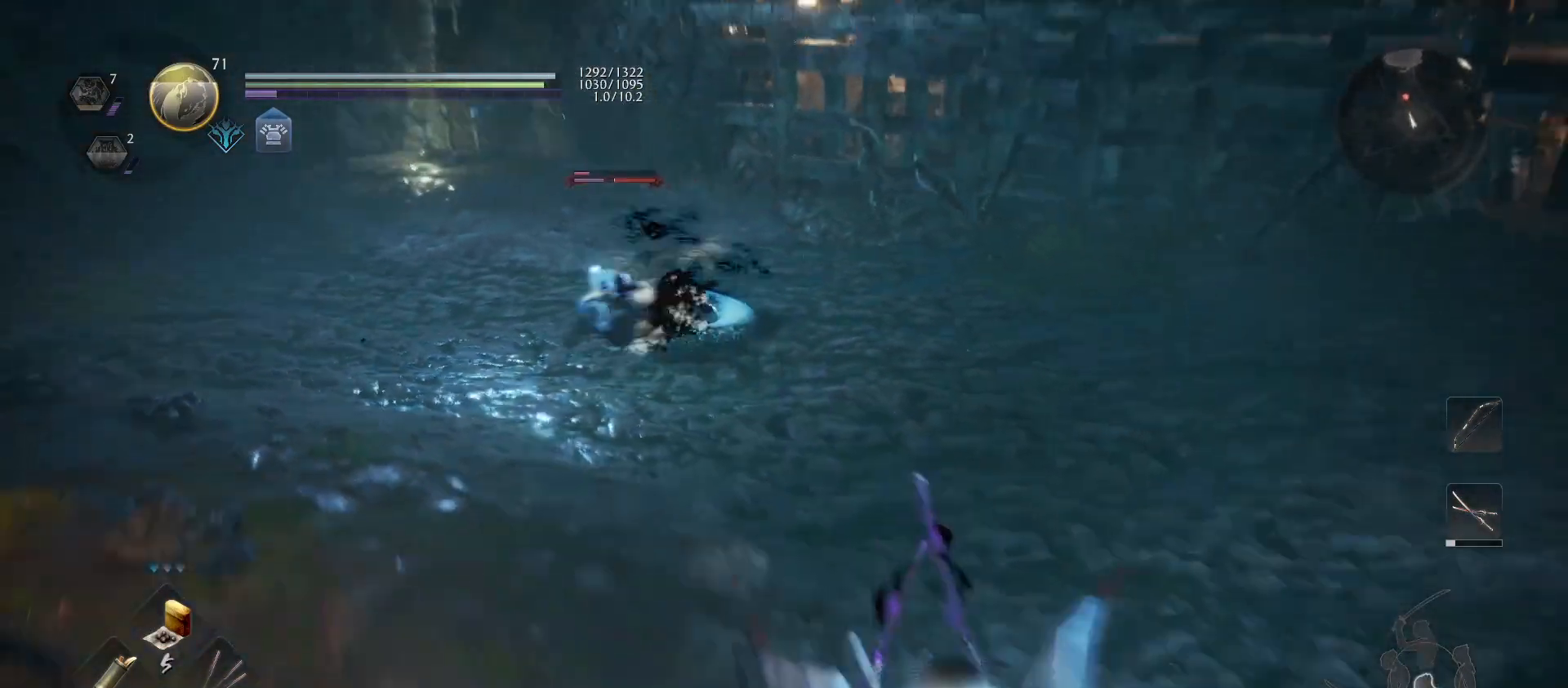
{"buttons": ["R1"], "left_stick": "up", "right_stick": "center", "events": [[100, "CROSS", "down"], [233, "CROSS", "up"], [333, "L1", "up"], [433, "R1", "down"], [433, "left_stick", "up"]]}
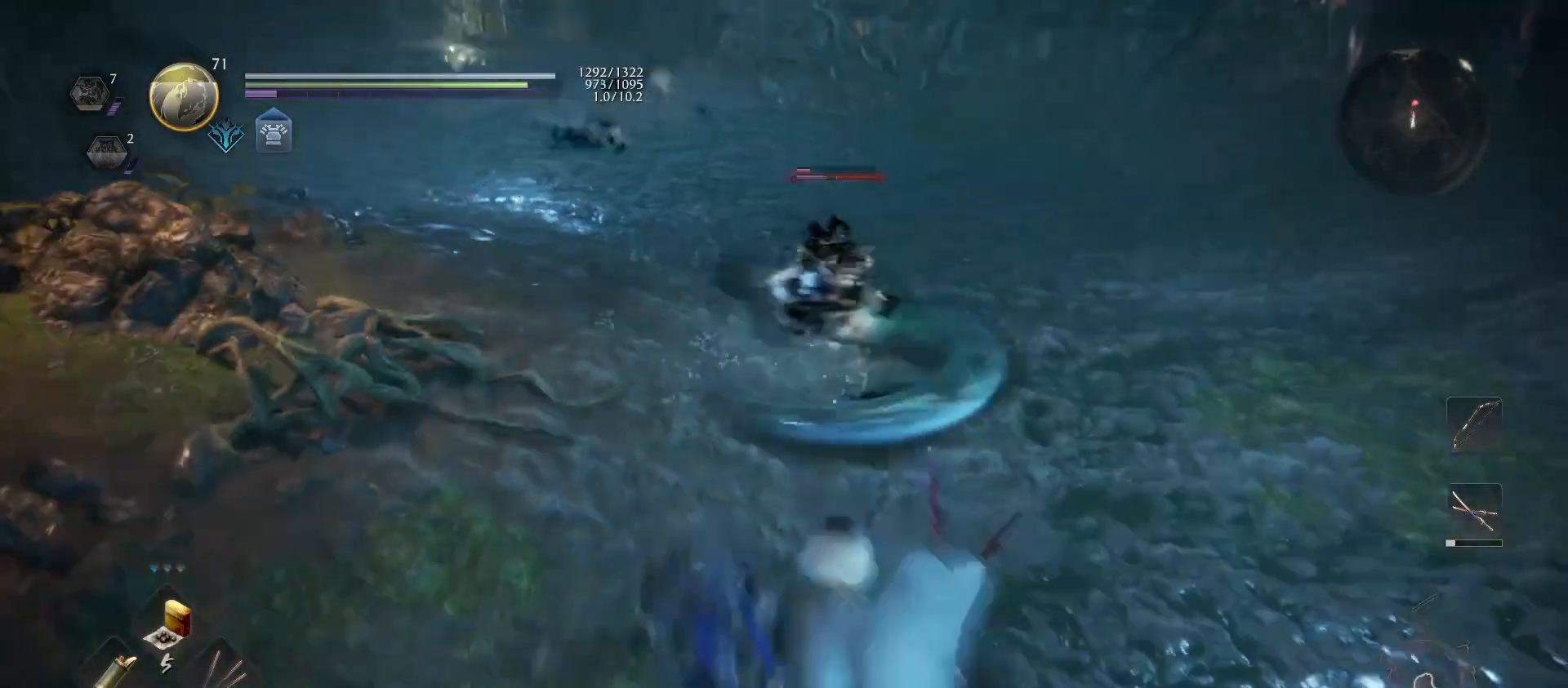
{"buttons": ["TRIANGLE", "R1"], "left_stick": "up", "right_stick": "center", "events": [[33, "TRIANGLE", "down"], [100, "TRIANGLE", "up"], [133, "R1", "up"], [433, "R1", "down"], [467, "TRIANGLE", "down"]]}
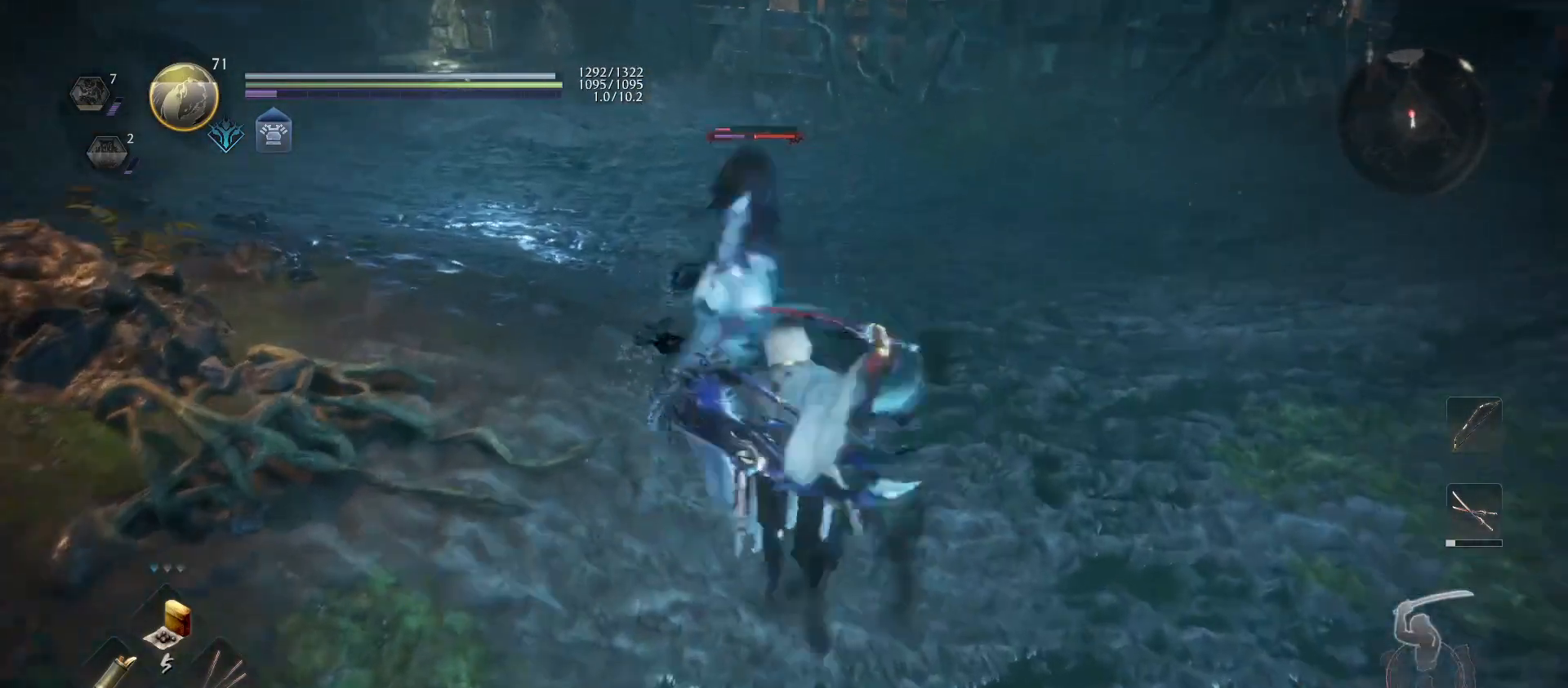
{"buttons": [], "left_stick": "up", "right_stick": "center", "events": [[33, "L1", "down"], [33, "TRIANGLE", "up"], [67, "R1", "up"], [133, "TRIANGLE", "down"], [233, "TRIANGLE", "up"], [300, "L1", "up"]]}
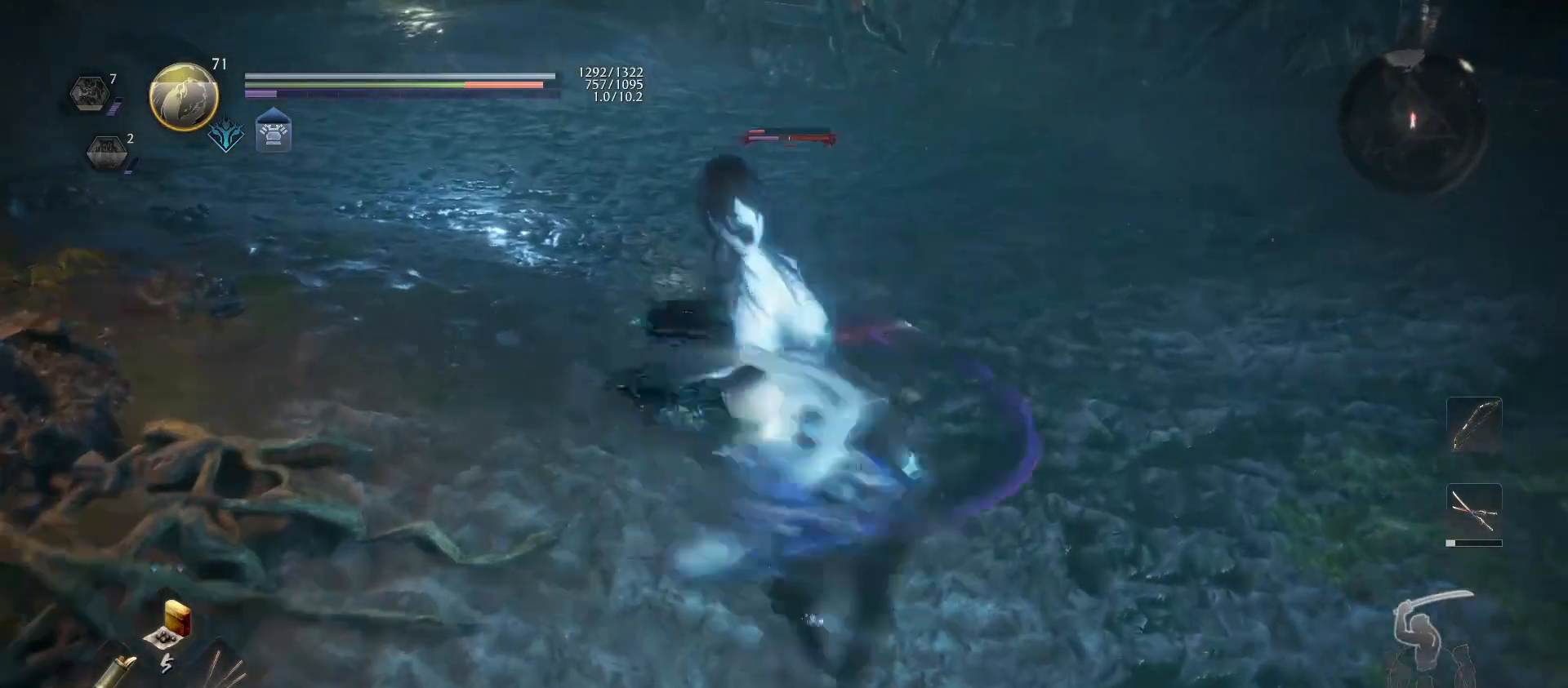
{"buttons": [], "left_stick": "up-right", "right_stick": "center", "events": [[267, "left_stick", "up-right"]]}